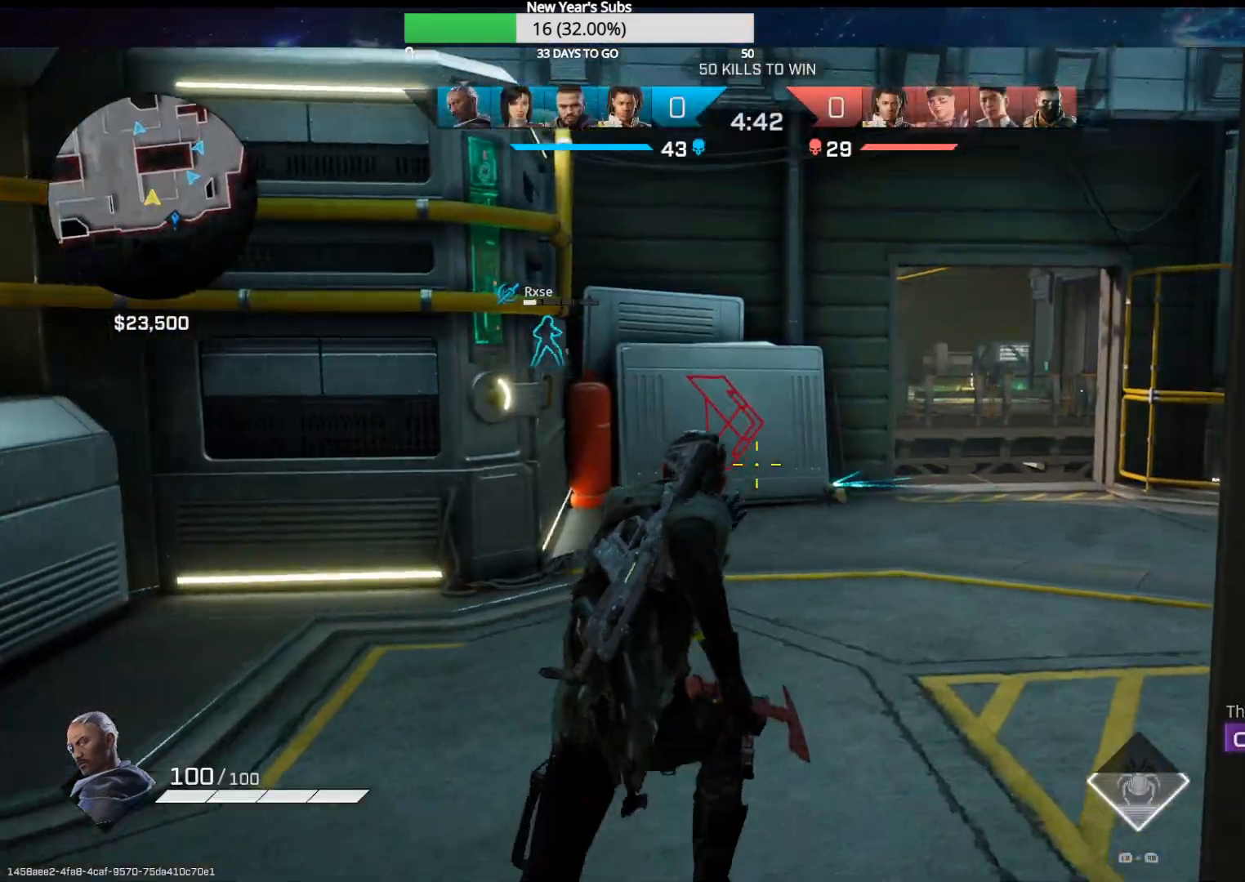
Gameplay with a controller (Xbox layout); each line is a JSON object with the inputs held at the frame after it. "events" lists button and stick changes between this image and that frame as [ms after this image, input, new state], when the widget could be followed in between.
{"buttons": [], "left_stick": "up-right", "right_stick": "center", "events": []}
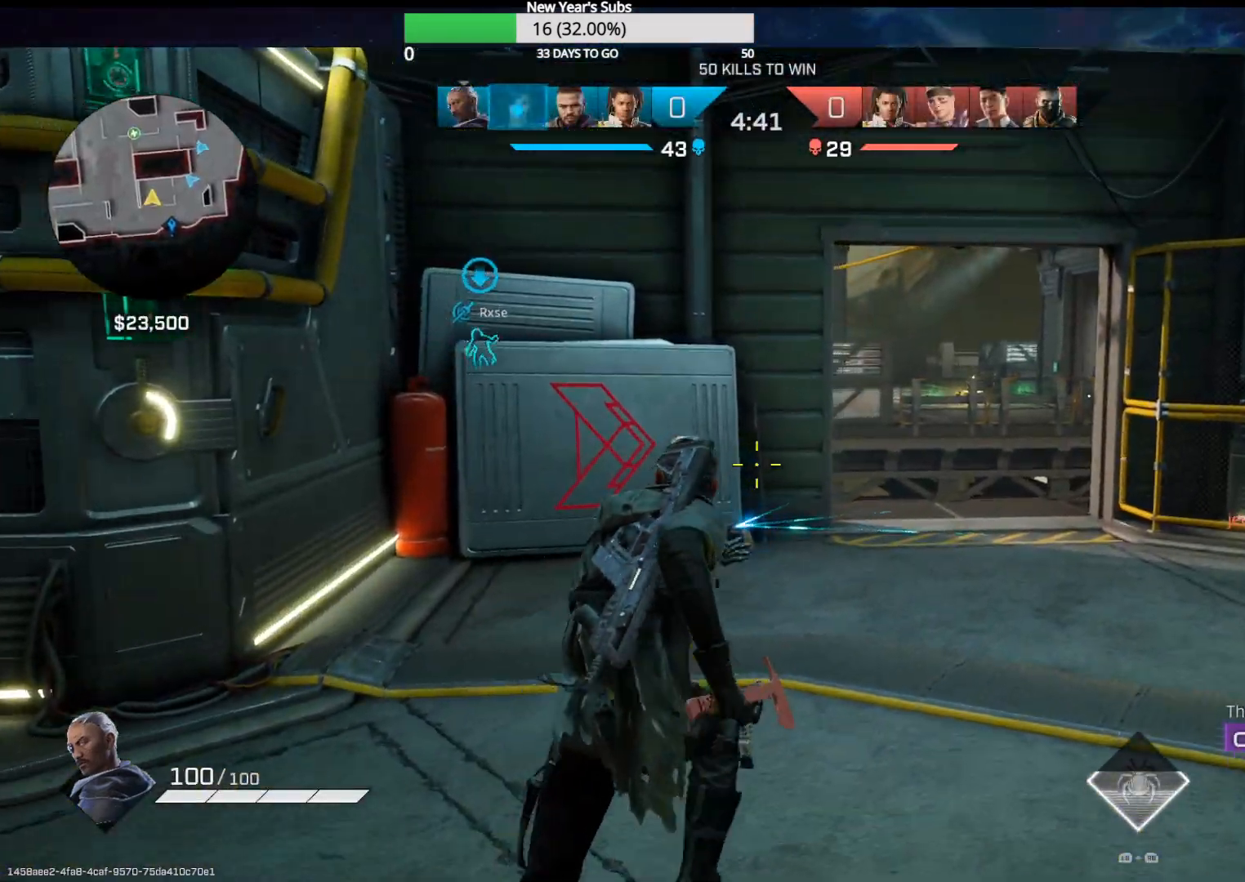
{"buttons": [], "left_stick": "up-right", "right_stick": "left", "events": [[100, "right_stick", "left"]]}
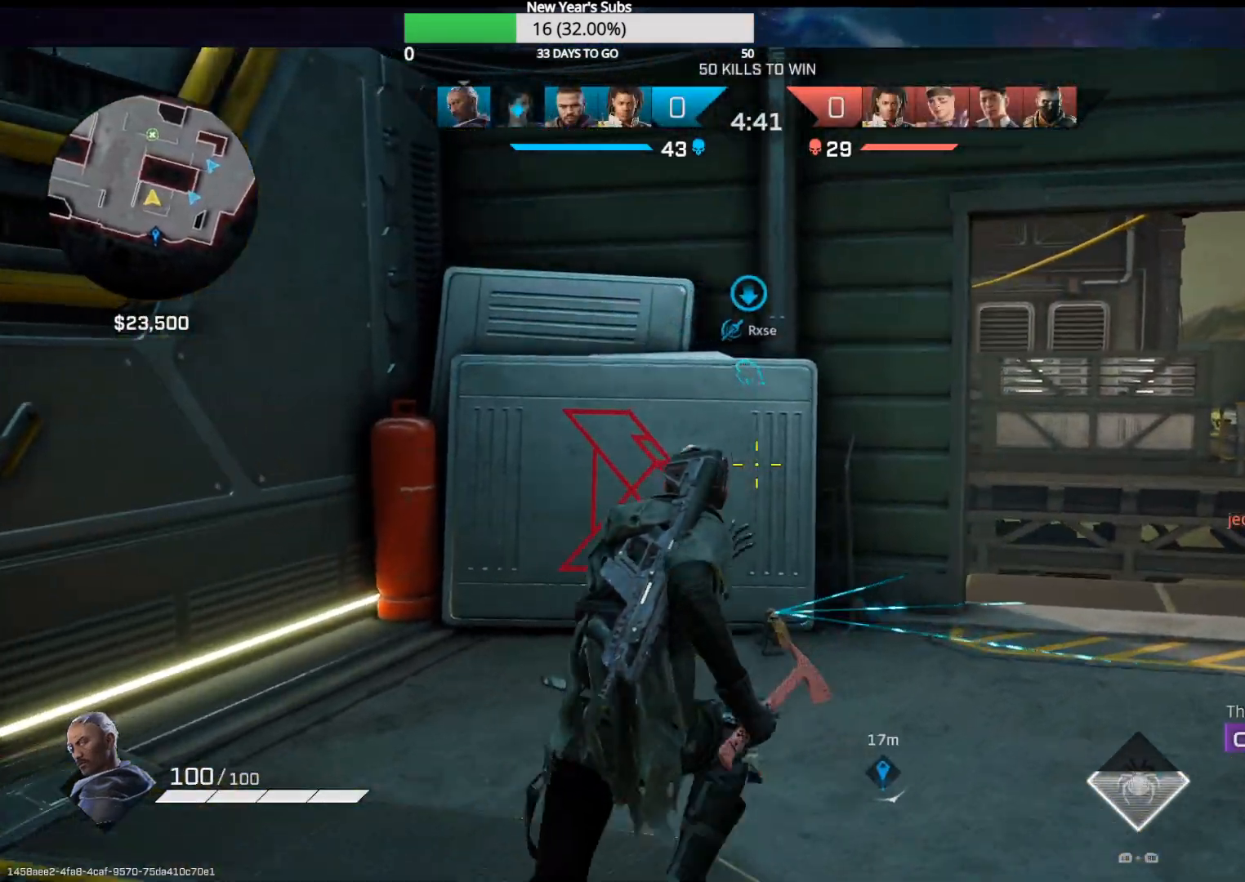
{"buttons": [], "left_stick": "up-right", "right_stick": "up-left", "events": [[117, "right_stick", "up-left"]]}
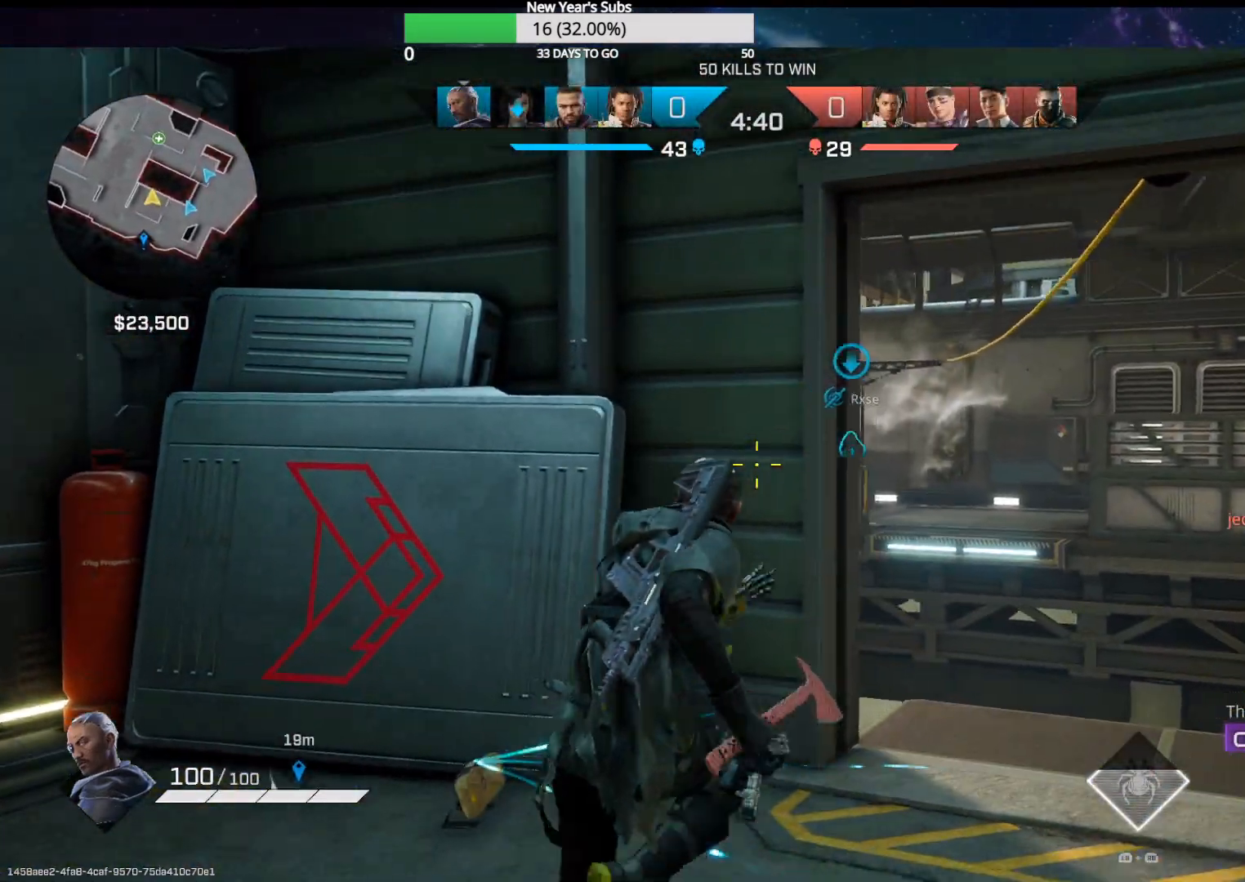
{"buttons": [], "left_stick": "right", "right_stick": "center", "events": [[133, "left_stick", "up"], [150, "right_stick", "center"], [300, "left_stick", "up-right"], [400, "left_stick", "right"]]}
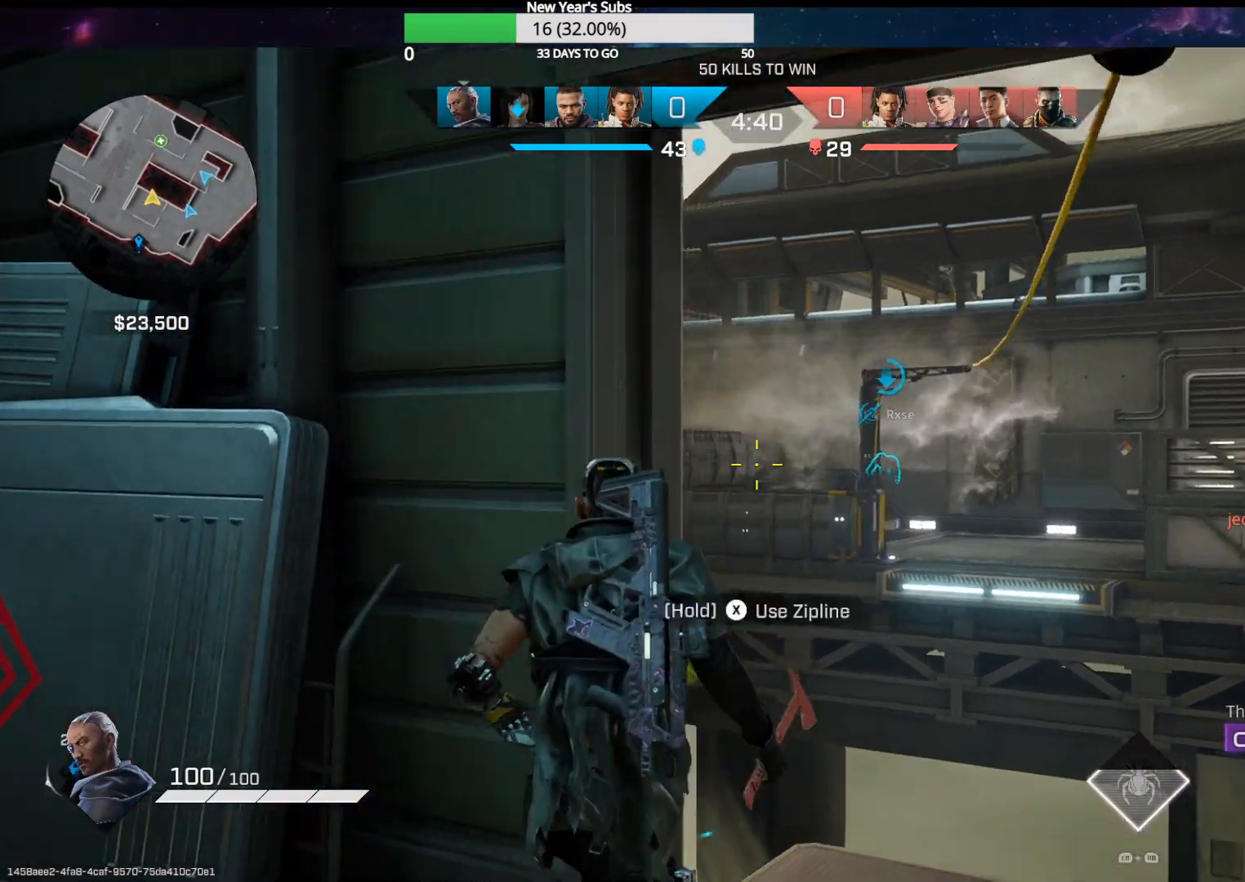
{"buttons": ["X"], "left_stick": "up-right", "right_stick": "center", "events": [[167, "left_stick", "up-right"], [250, "X", "down"]]}
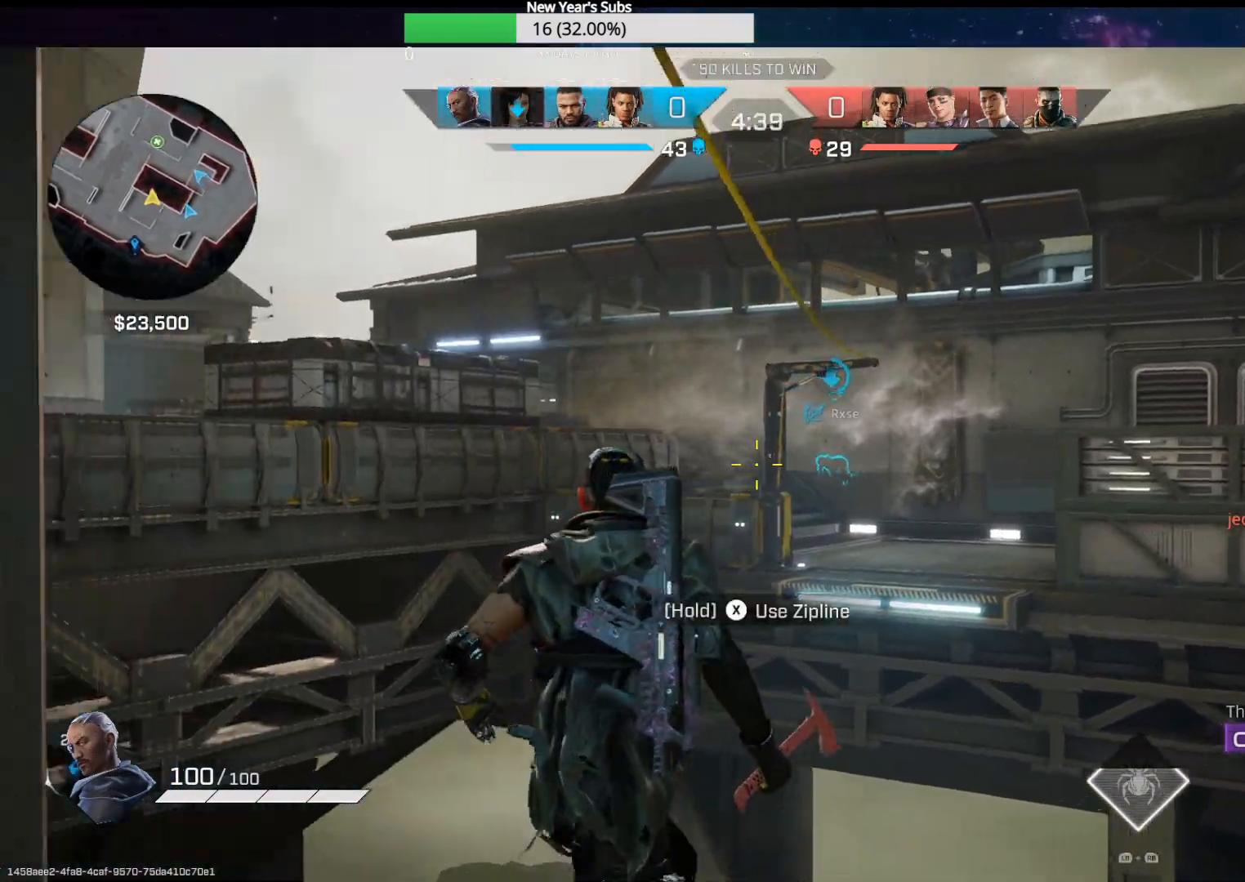
{"buttons": [], "left_stick": "up", "right_stick": "down", "events": [[83, "left_stick", "up"], [167, "X", "up"], [500, "right_stick", "down"]]}
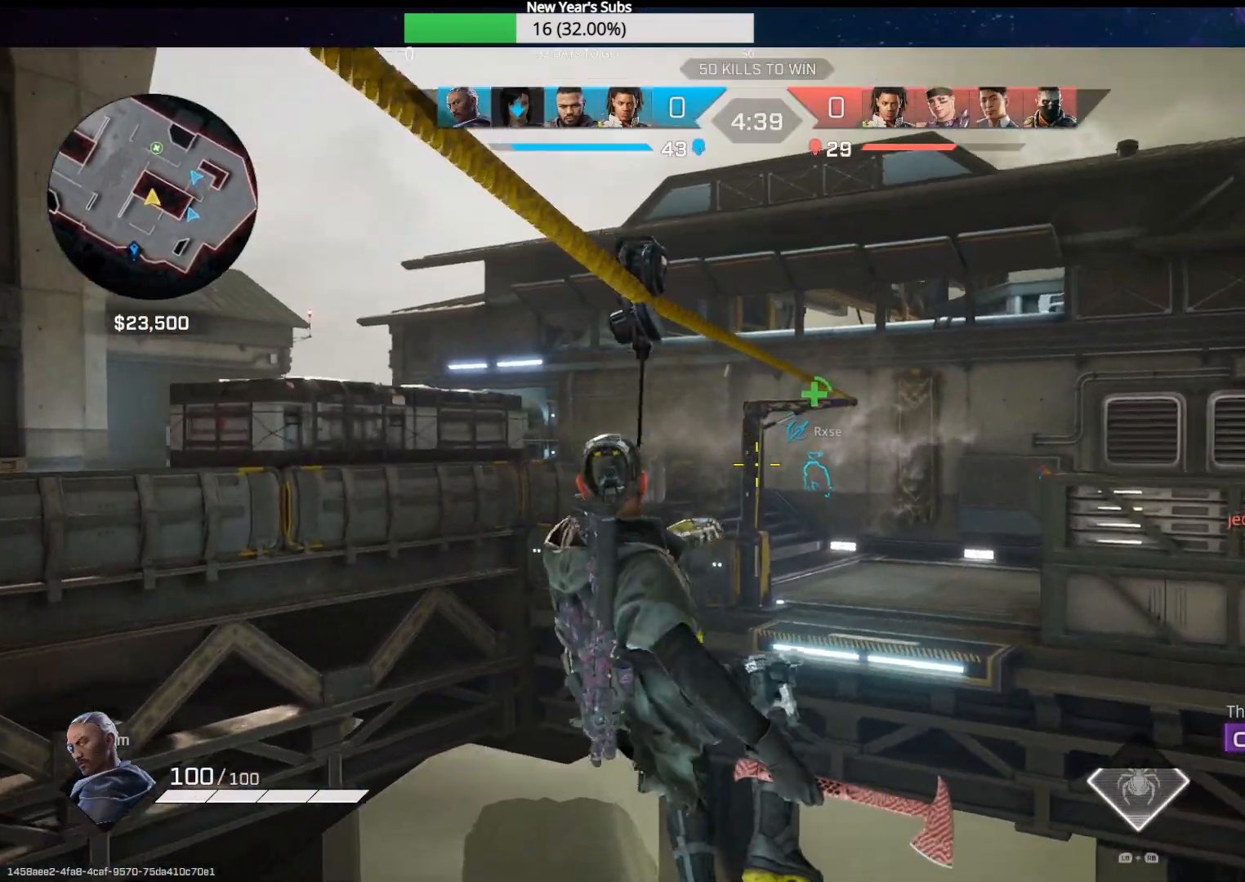
{"buttons": [], "left_stick": "up", "right_stick": "center", "events": [[150, "right_stick", "center"]]}
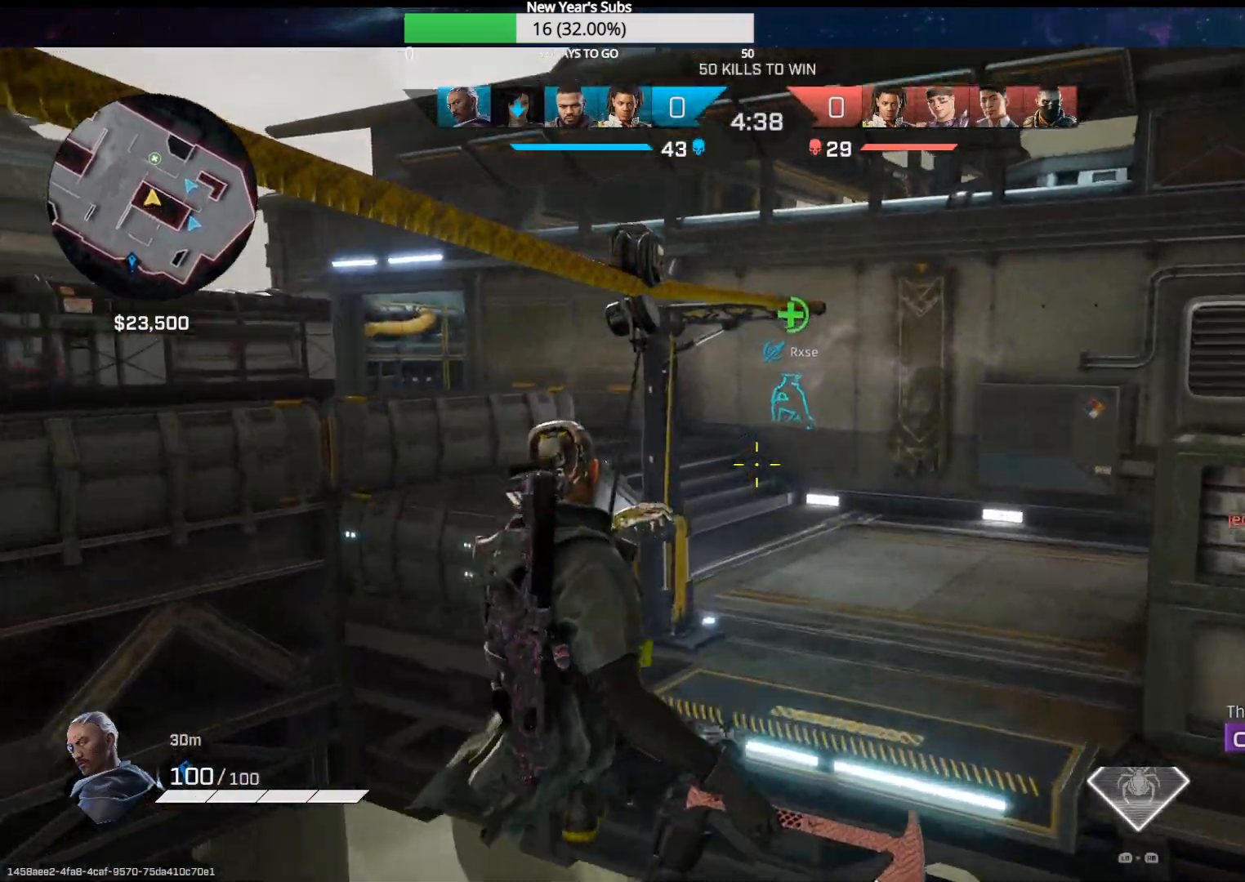
{"buttons": [], "left_stick": "up-right", "right_stick": "down-right", "events": [[17, "left_stick", "up-right"], [200, "A", "down"], [333, "A", "up"], [500, "right_stick", "down-right"]]}
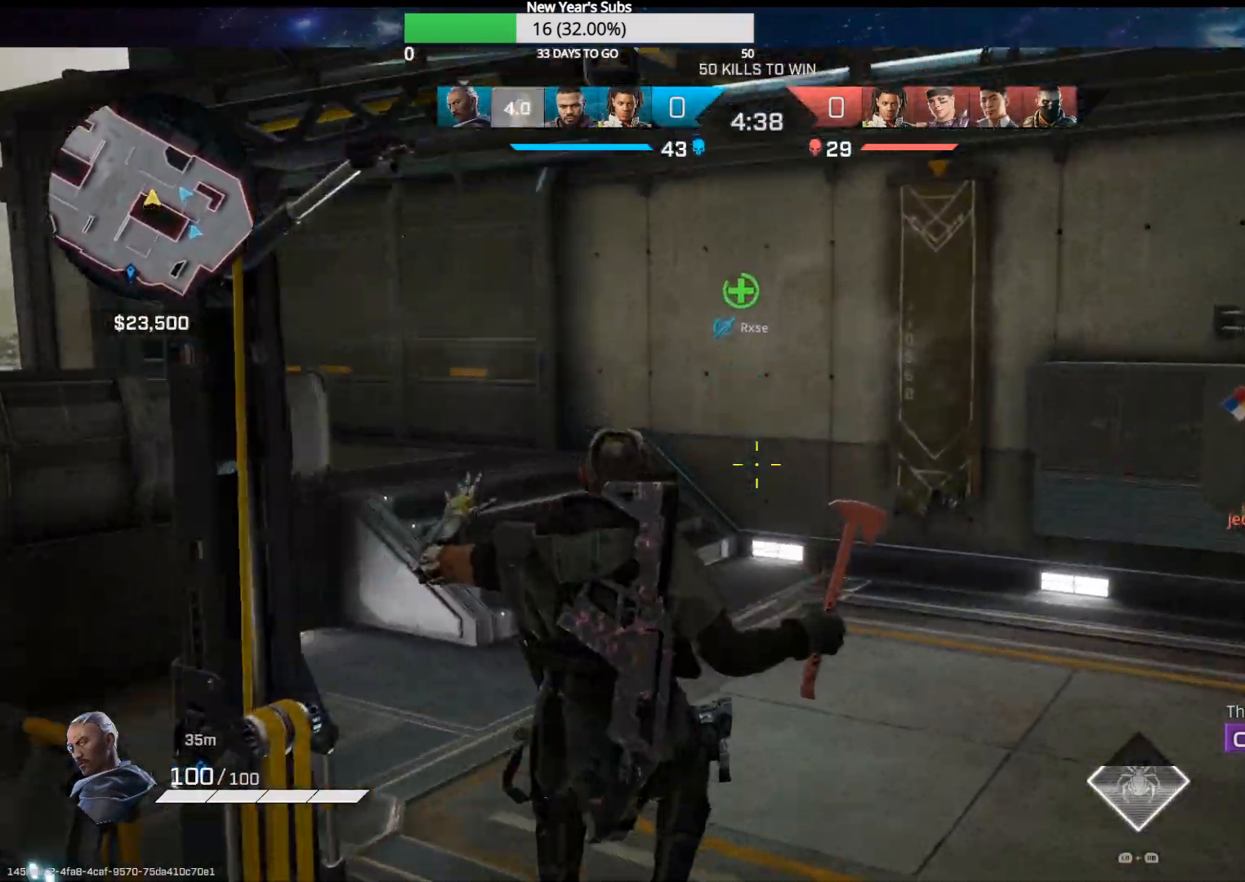
{"buttons": [], "left_stick": "up-right", "right_stick": "center", "events": [[17, "right_stick", "right"], [383, "right_stick", "center"]]}
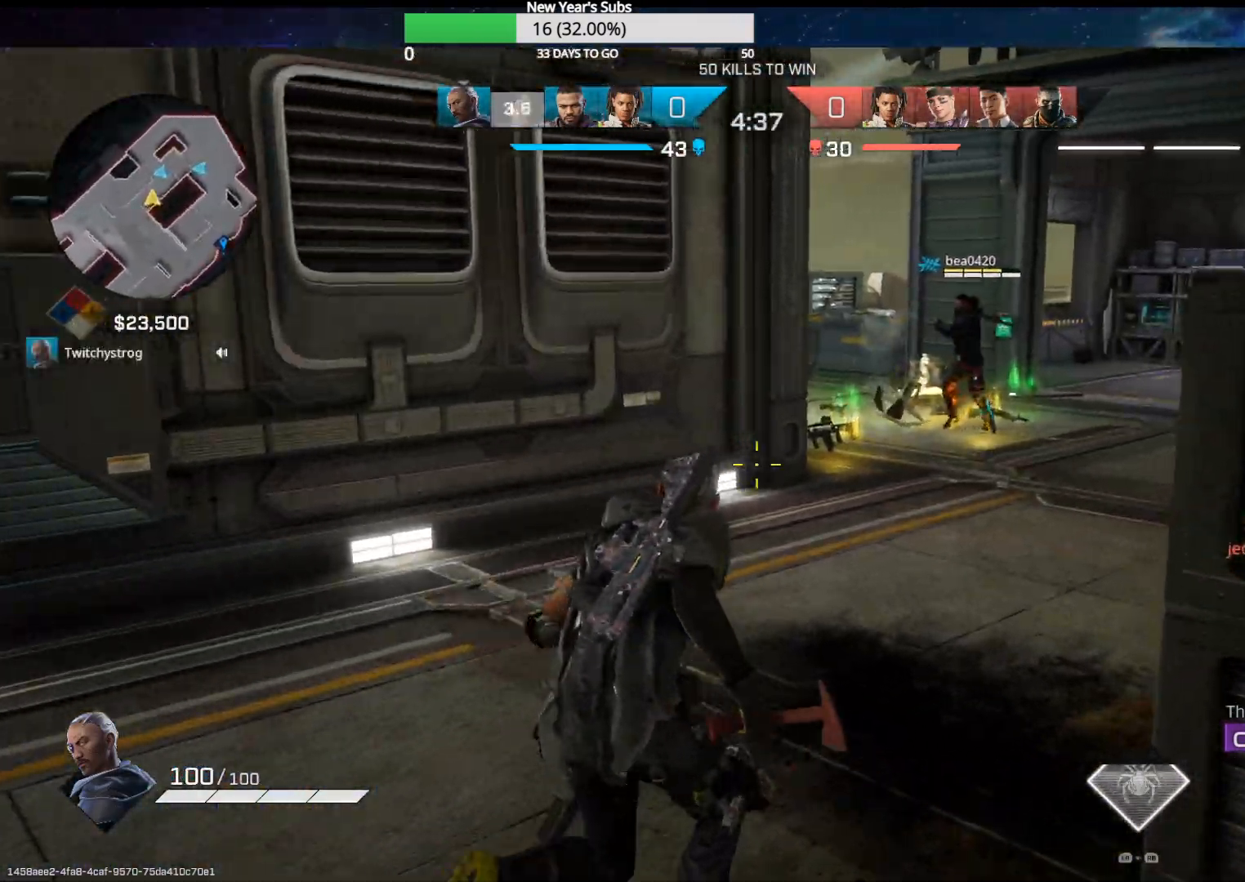
{"buttons": [], "left_stick": "up-right", "right_stick": "up-left", "events": [[300, "right_stick", "up-left"]]}
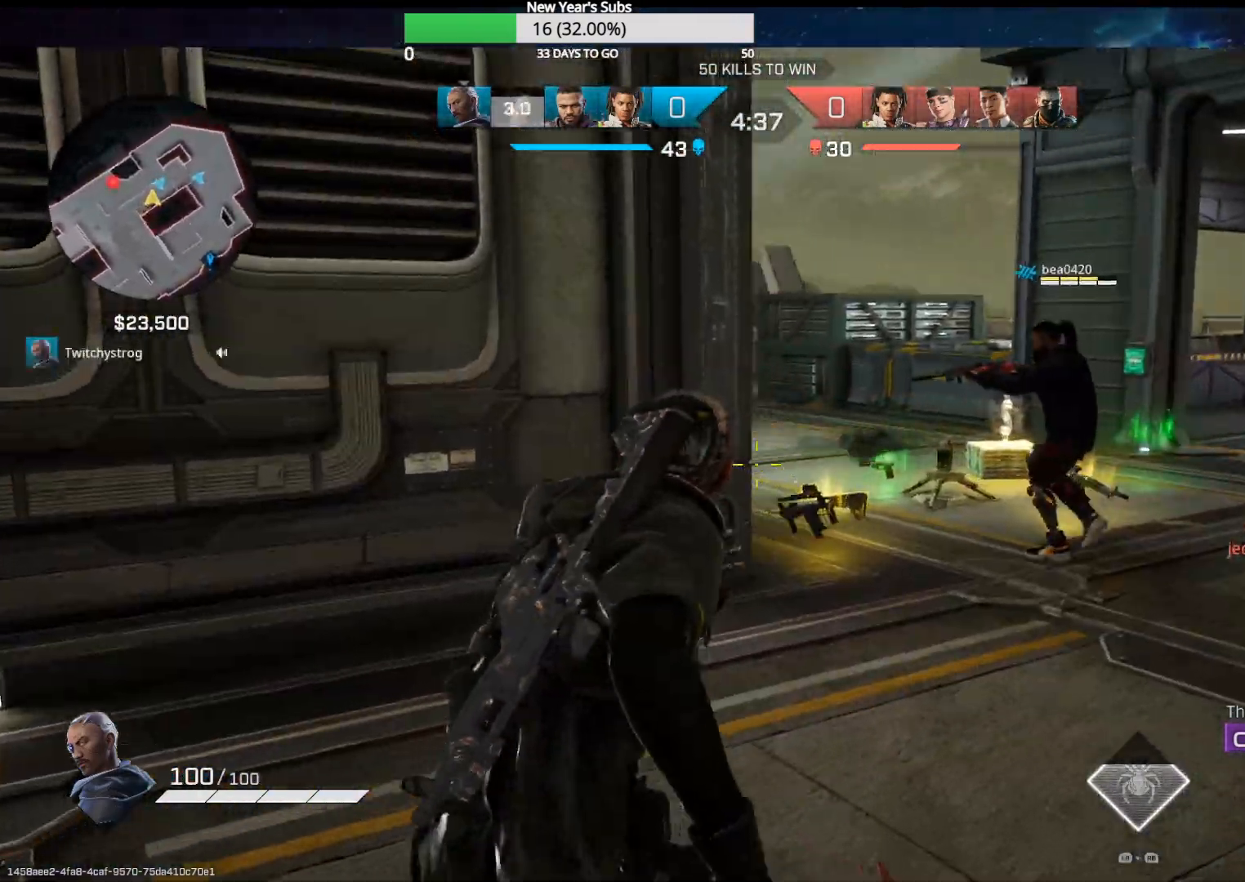
{"buttons": [], "left_stick": "up-right", "right_stick": "left", "events": [[467, "right_stick", "left"]]}
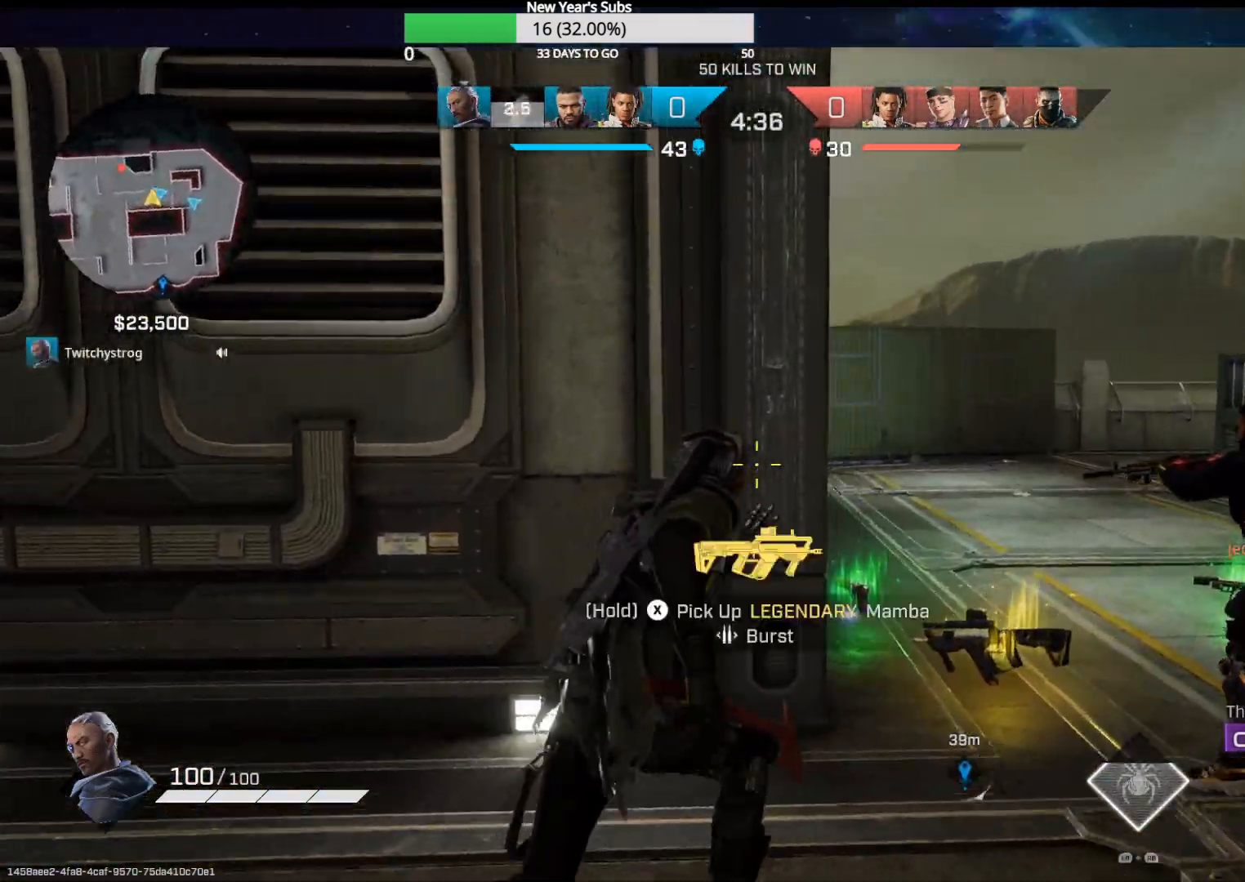
{"buttons": [], "left_stick": "up-right", "right_stick": "left", "events": []}
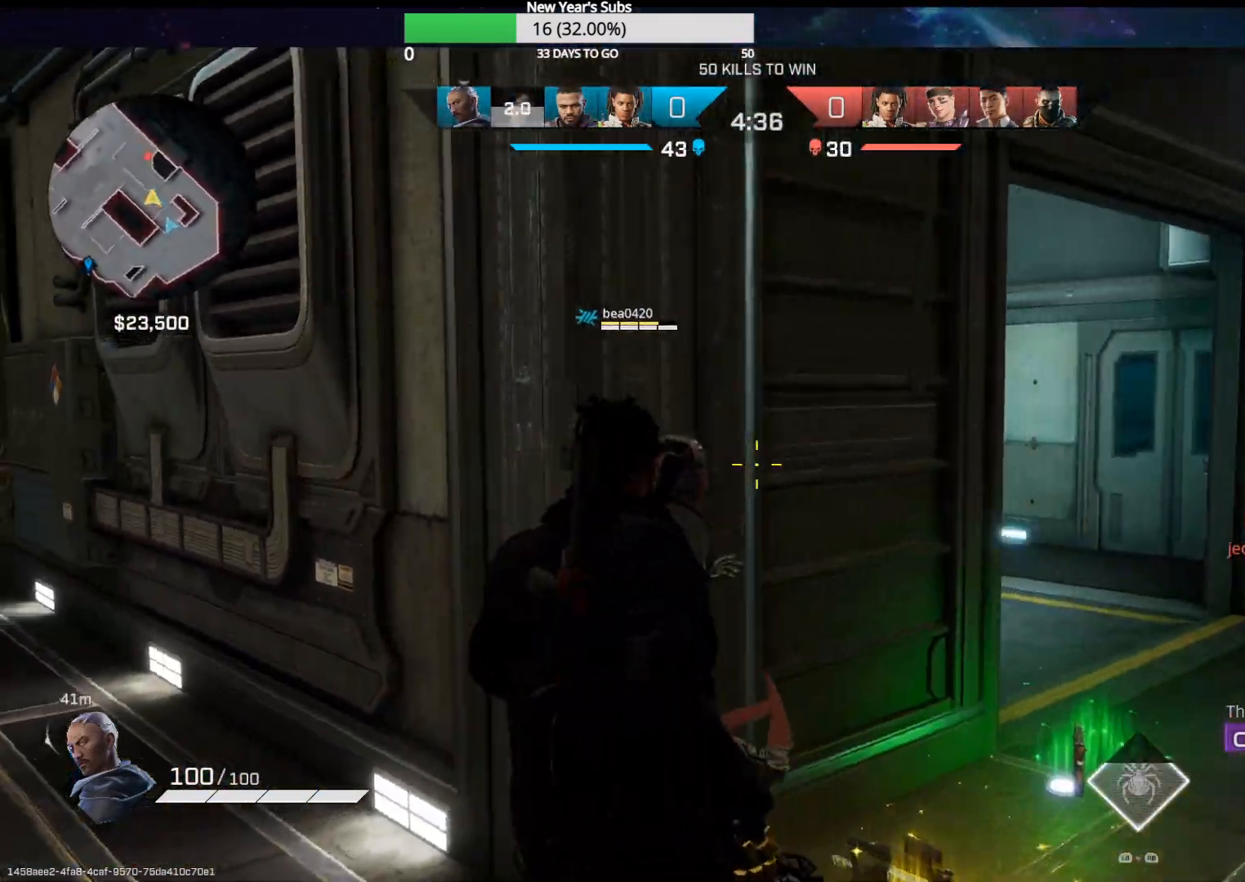
{"buttons": ["L2"], "left_stick": "up-left", "right_stick": "left", "events": [[83, "left_stick", "up"], [117, "L2", "down"], [283, "right_stick", "center"], [300, "left_stick", "up-right"], [433, "right_stick", "left"], [483, "left_stick", "up-left"]]}
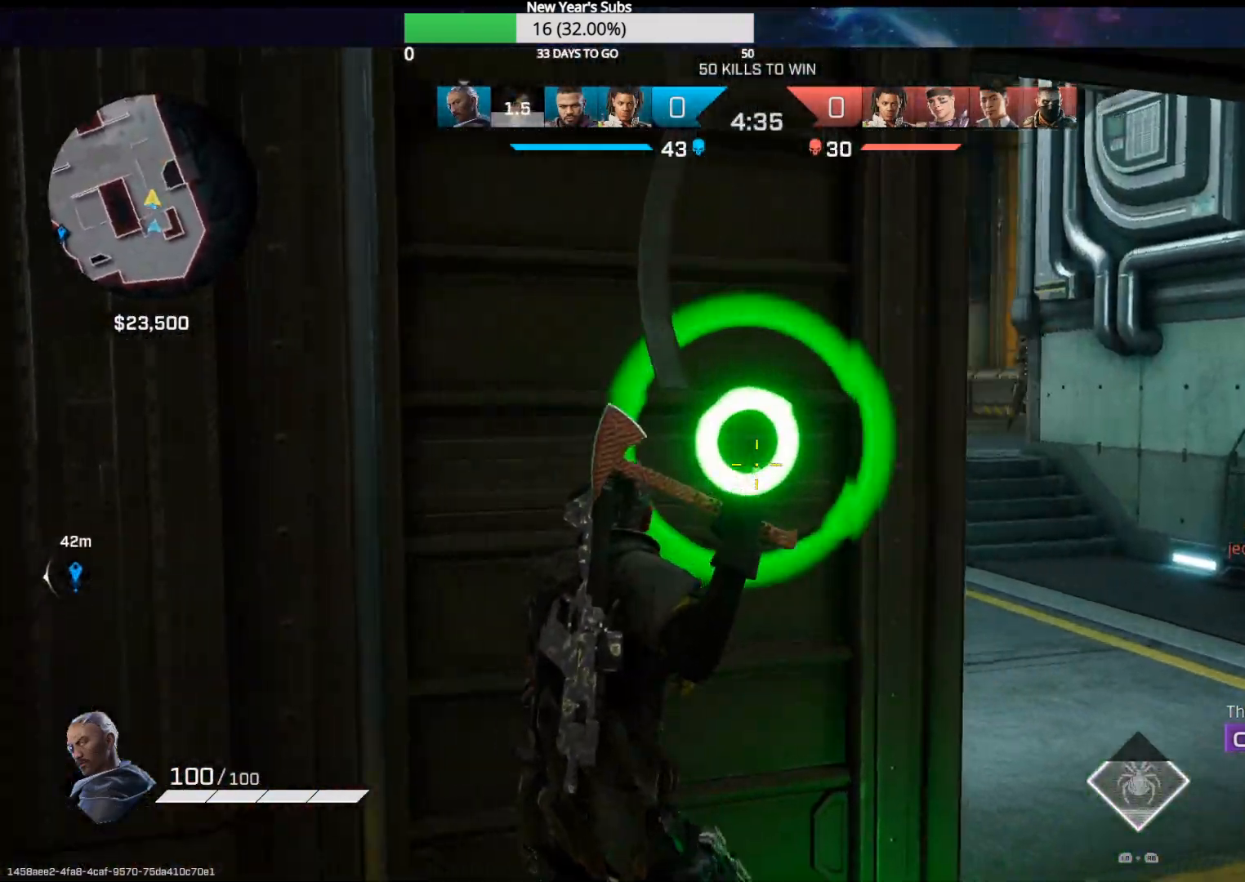
{"buttons": ["L2"], "left_stick": "center", "right_stick": "left", "events": [[117, "left_stick", "up-right"], [200, "left_stick", "center"], [317, "left_stick", "right"], [500, "left_stick", "center"]]}
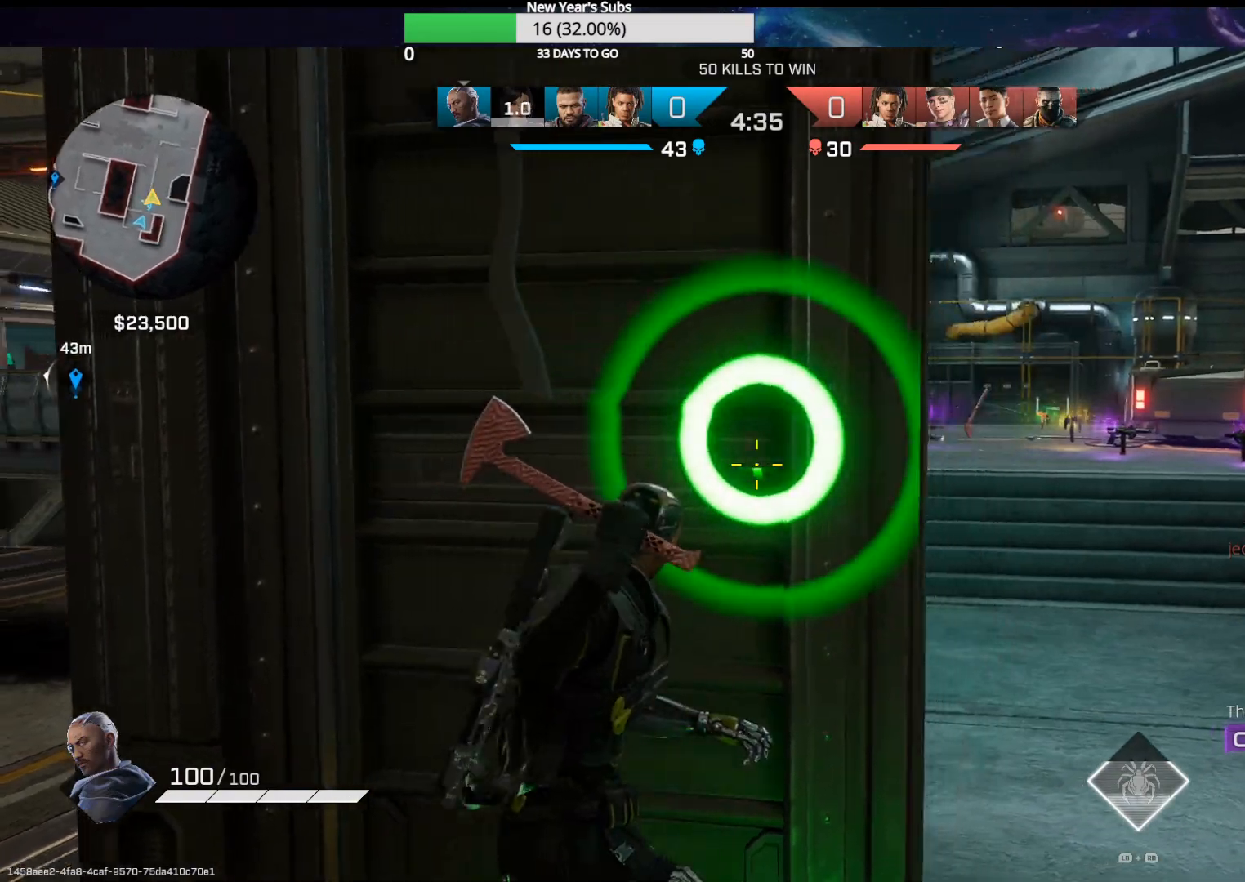
{"buttons": ["L2"], "left_stick": "up-left", "right_stick": "center", "events": [[133, "left_stick", "right"], [233, "left_stick", "center"], [283, "left_stick", "up-left"], [333, "right_stick", "center"]]}
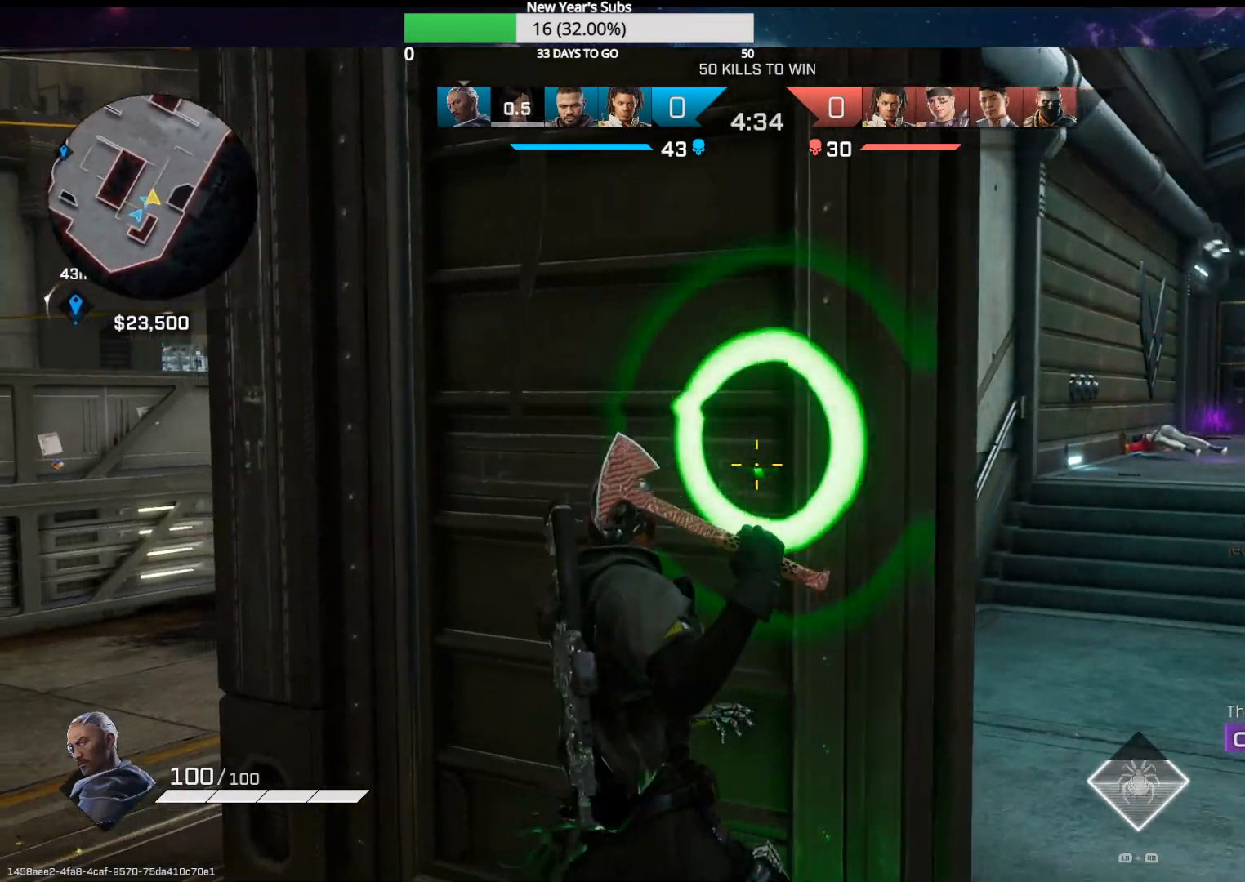
{"buttons": ["L2"], "left_stick": "up-left", "right_stick": "center", "events": [[17, "left_stick", "up"], [117, "right_stick", "right"], [167, "left_stick", "up-left"], [300, "left_stick", "up-right"], [300, "right_stick", "center"], [400, "left_stick", "up-left"]]}
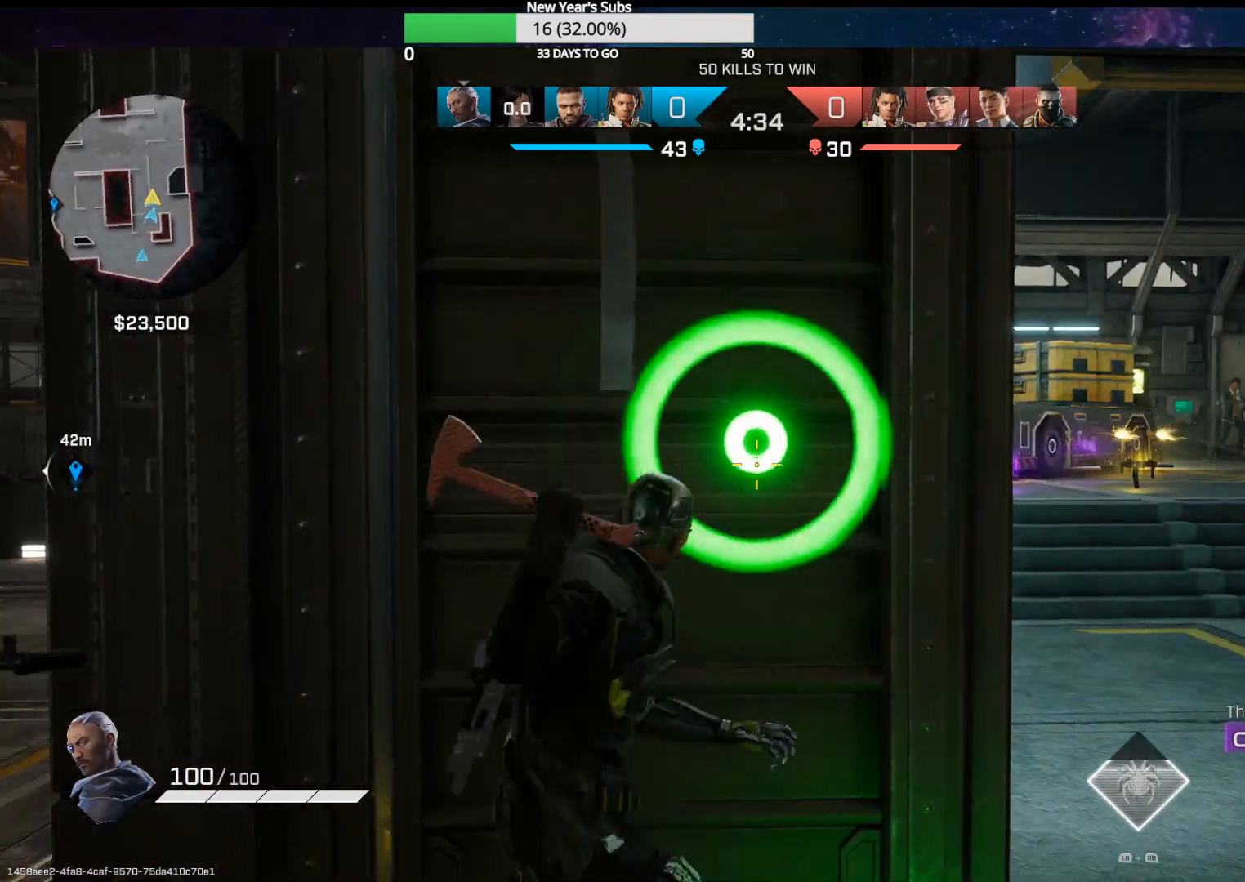
{"buttons": ["L2"], "left_stick": "left", "right_stick": "up-right", "events": [[17, "left_stick", "right"], [33, "right_stick", "left"], [150, "left_stick", "center"], [167, "right_stick", "center"], [217, "left_stick", "left"], [333, "right_stick", "right"], [433, "right_stick", "up-right"]]}
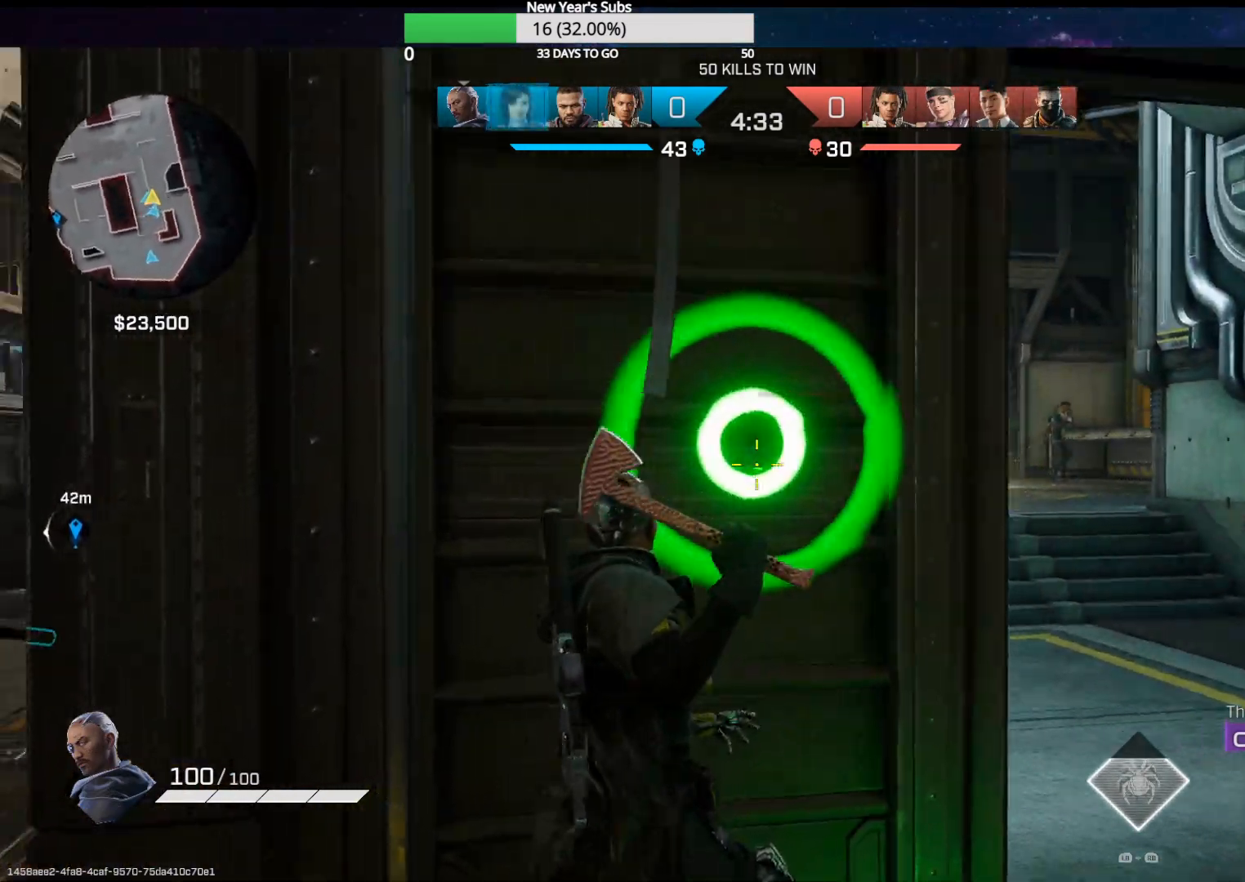
{"buttons": ["L2"], "left_stick": "left", "right_stick": "center", "events": [[17, "left_stick", "center"], [67, "left_stick", "right"], [217, "left_stick", "down-right"], [217, "right_stick", "center"], [367, "left_stick", "center"], [467, "left_stick", "left"]]}
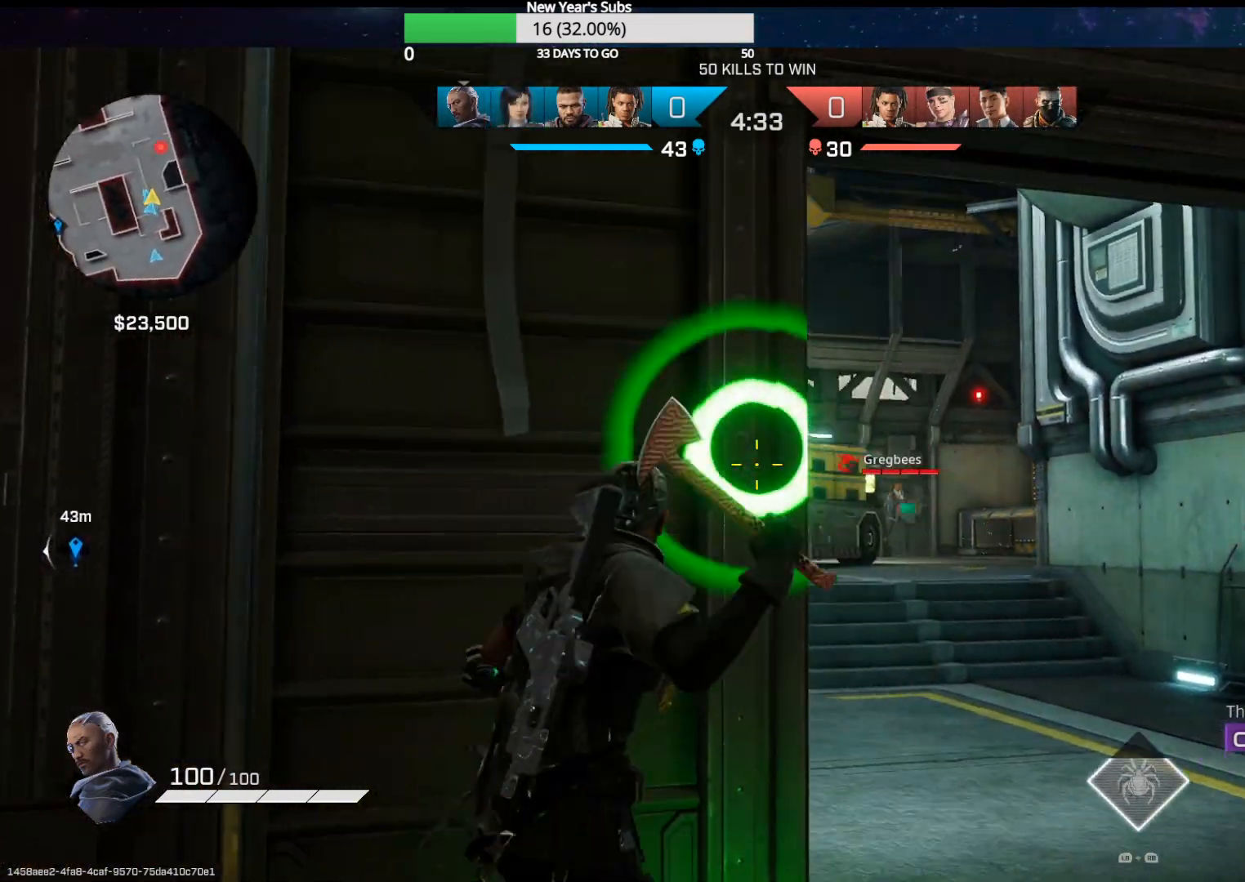
{"buttons": ["L2"], "left_stick": "left", "right_stick": "center", "events": [[100, "left_stick", "center"], [350, "left_stick", "right"], [450, "left_stick", "center"], [500, "left_stick", "left"]]}
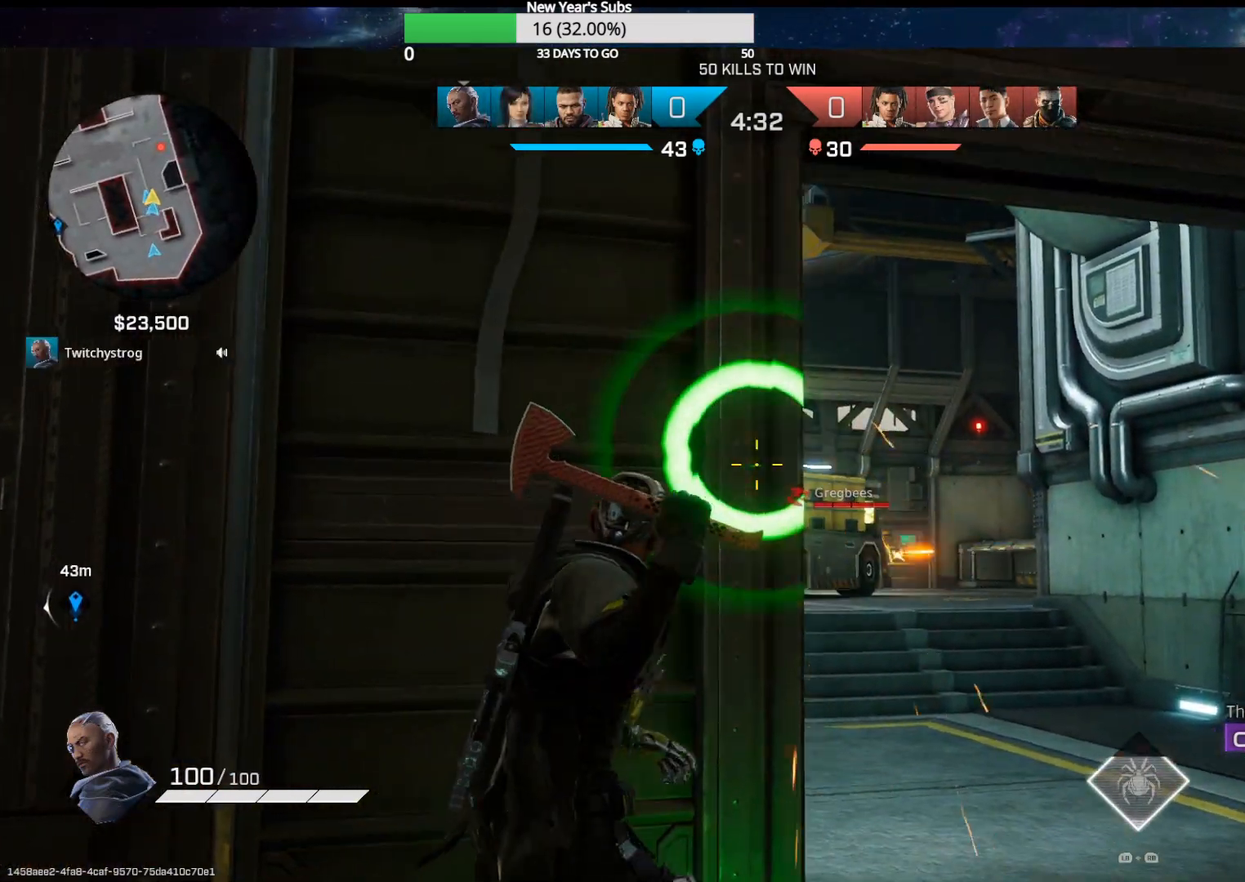
{"buttons": ["L2"], "left_stick": "center", "right_stick": "center", "events": [[117, "left_stick", "center"]]}
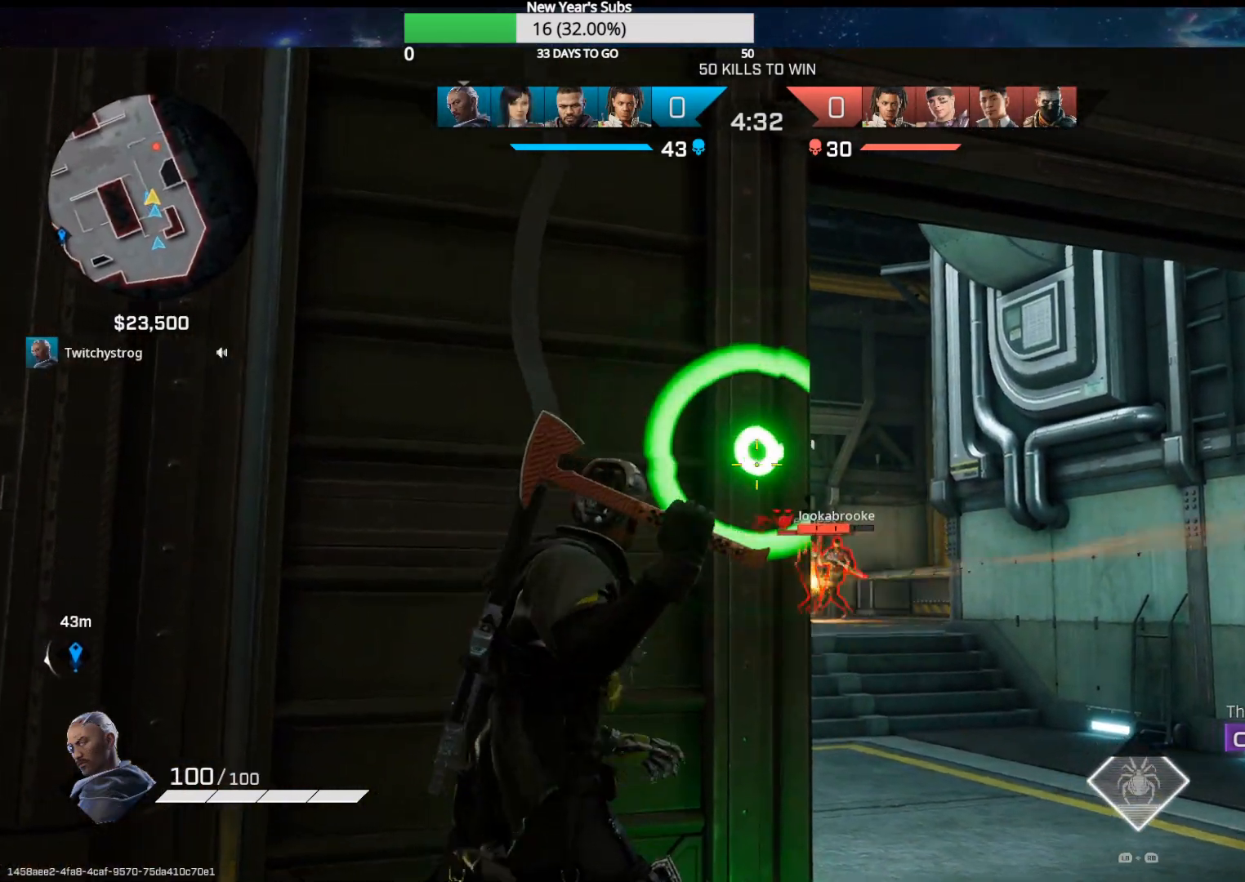
{"buttons": [], "left_stick": "center", "right_stick": "center", "events": [[150, "left_stick", "right"], [367, "R2", "down"], [483, "L2", "up"], [483, "R2", "up"], [483, "left_stick", "center"]]}
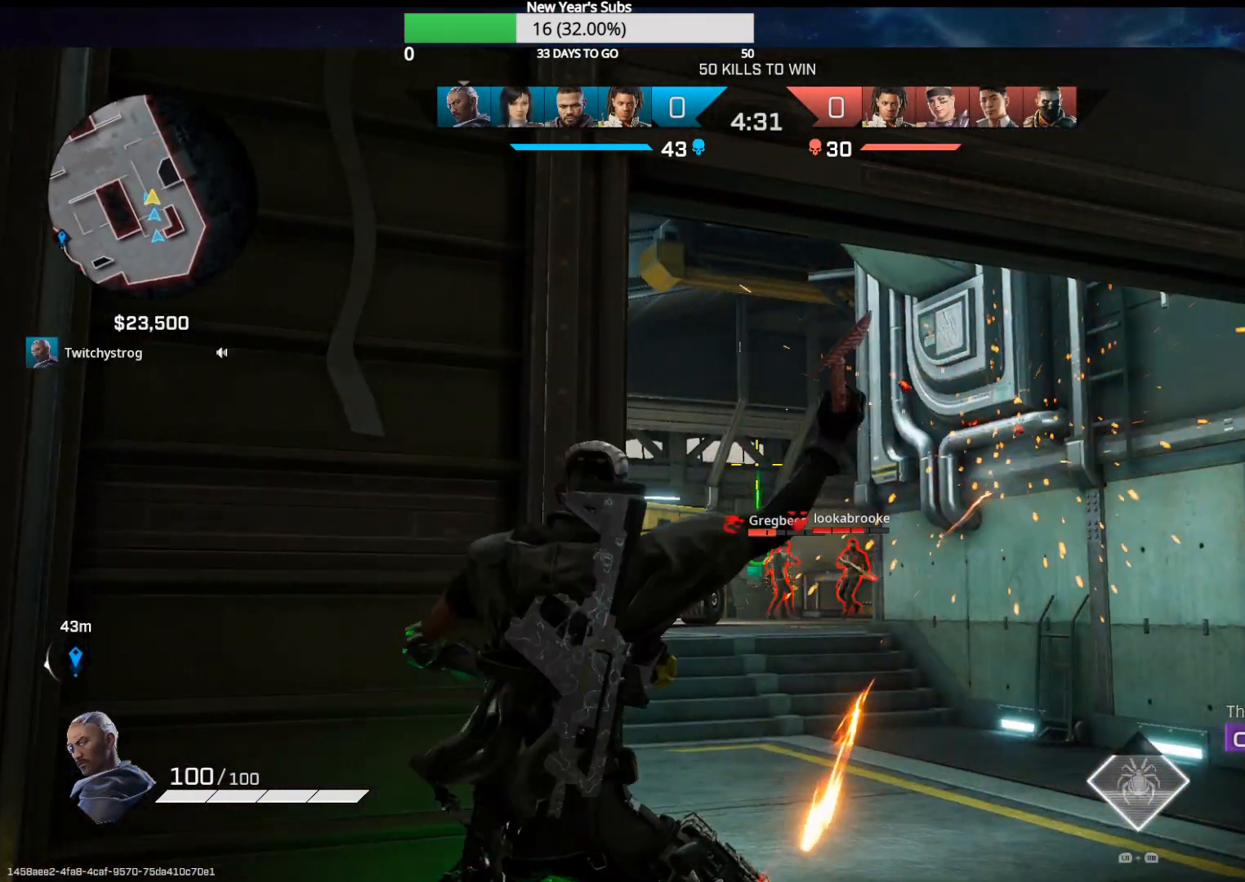
{"buttons": [], "left_stick": "left", "right_stick": "center", "events": [[33, "left_stick", "left"], [417, "left_stick", "center"], [467, "left_stick", "left"]]}
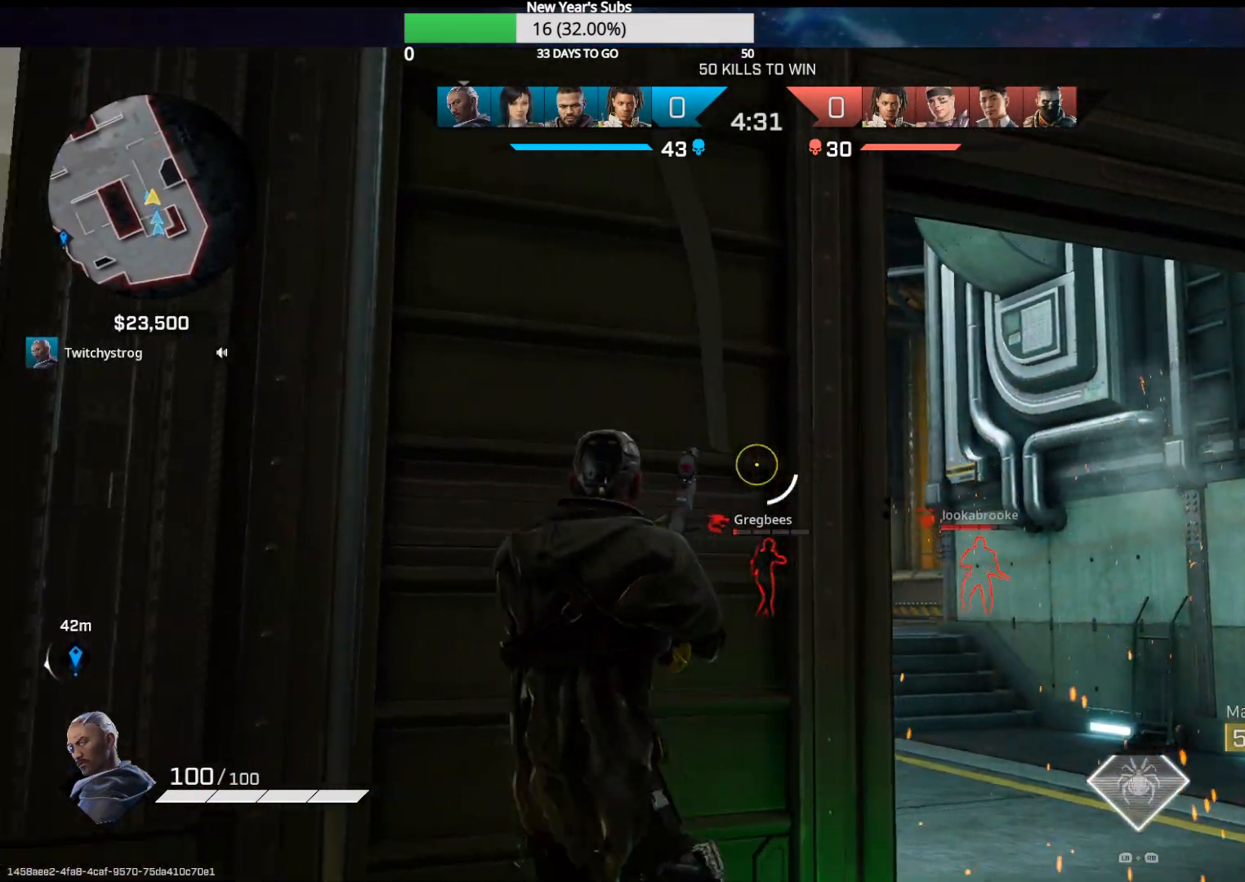
{"buttons": [], "left_stick": "right", "right_stick": "center", "events": [[67, "left_stick", "center"], [200, "left_stick", "right"], [300, "left_stick", "left"], [400, "left_stick", "center"], [483, "left_stick", "right"]]}
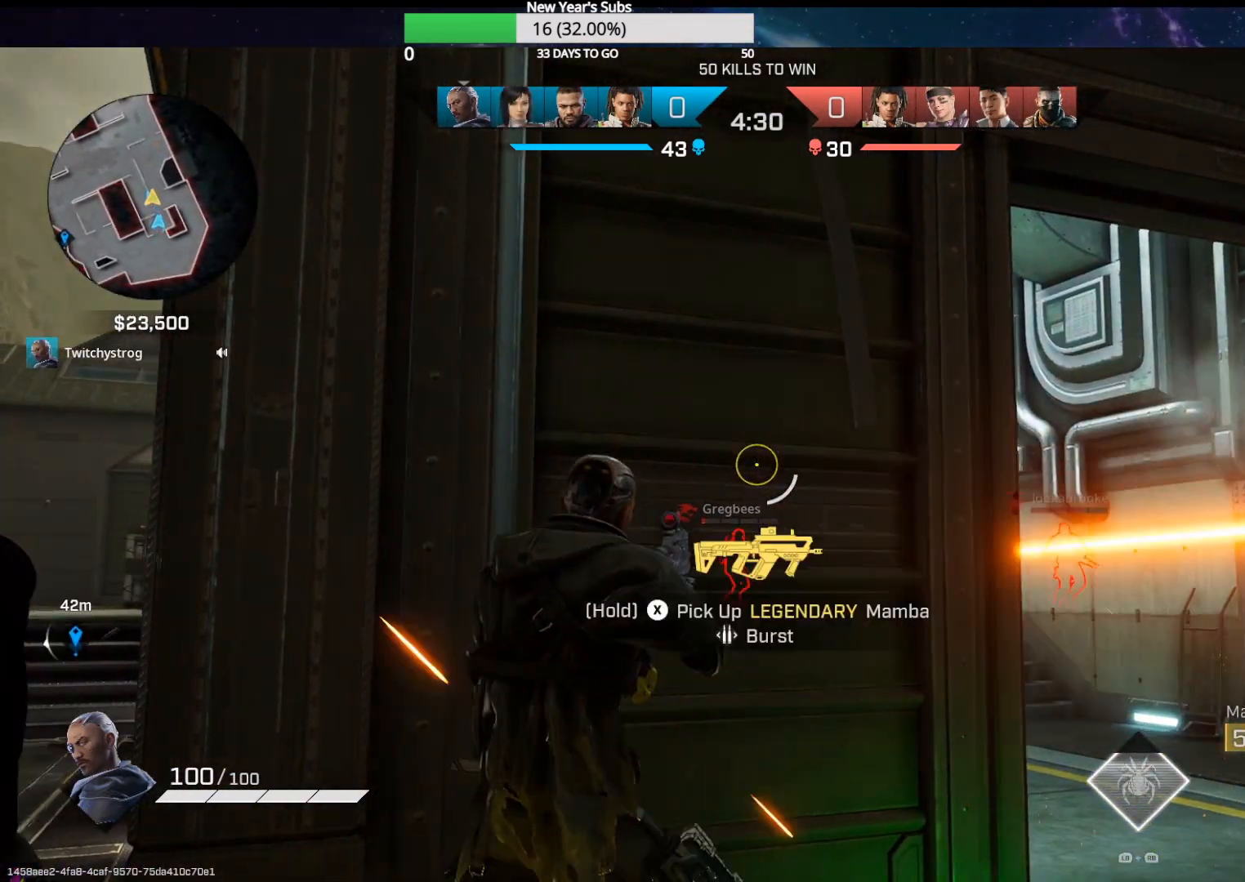
{"buttons": ["L2"], "left_stick": "right", "right_stick": "center", "events": [[233, "left_stick", "up-left"], [367, "left_stick", "right"], [400, "L2", "down"]]}
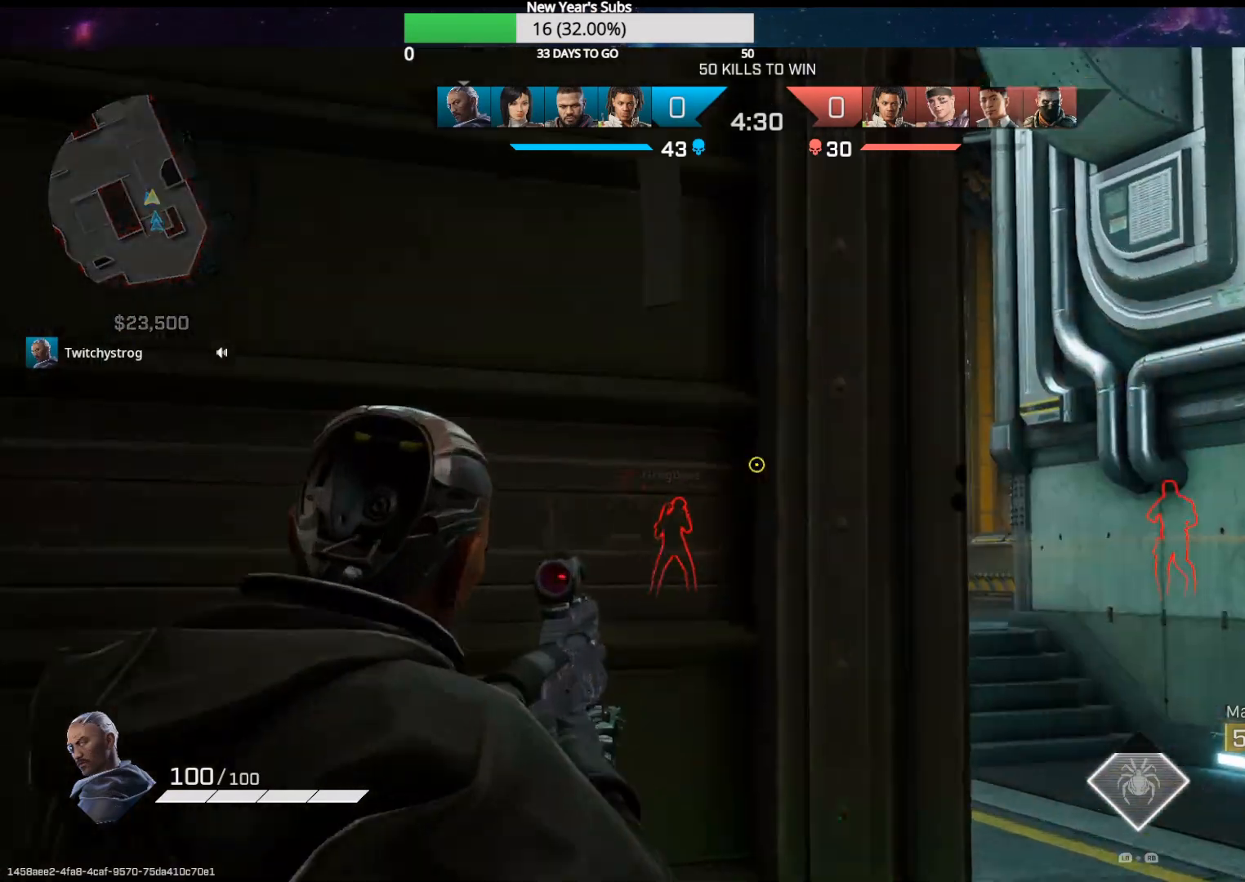
{"buttons": ["L2"], "left_stick": "up-left", "right_stick": "center", "events": [[183, "left_stick", "up-left"], [183, "right_stick", "down-left"], [300, "left_stick", "center"], [350, "left_stick", "up-left"], [467, "right_stick", "center"]]}
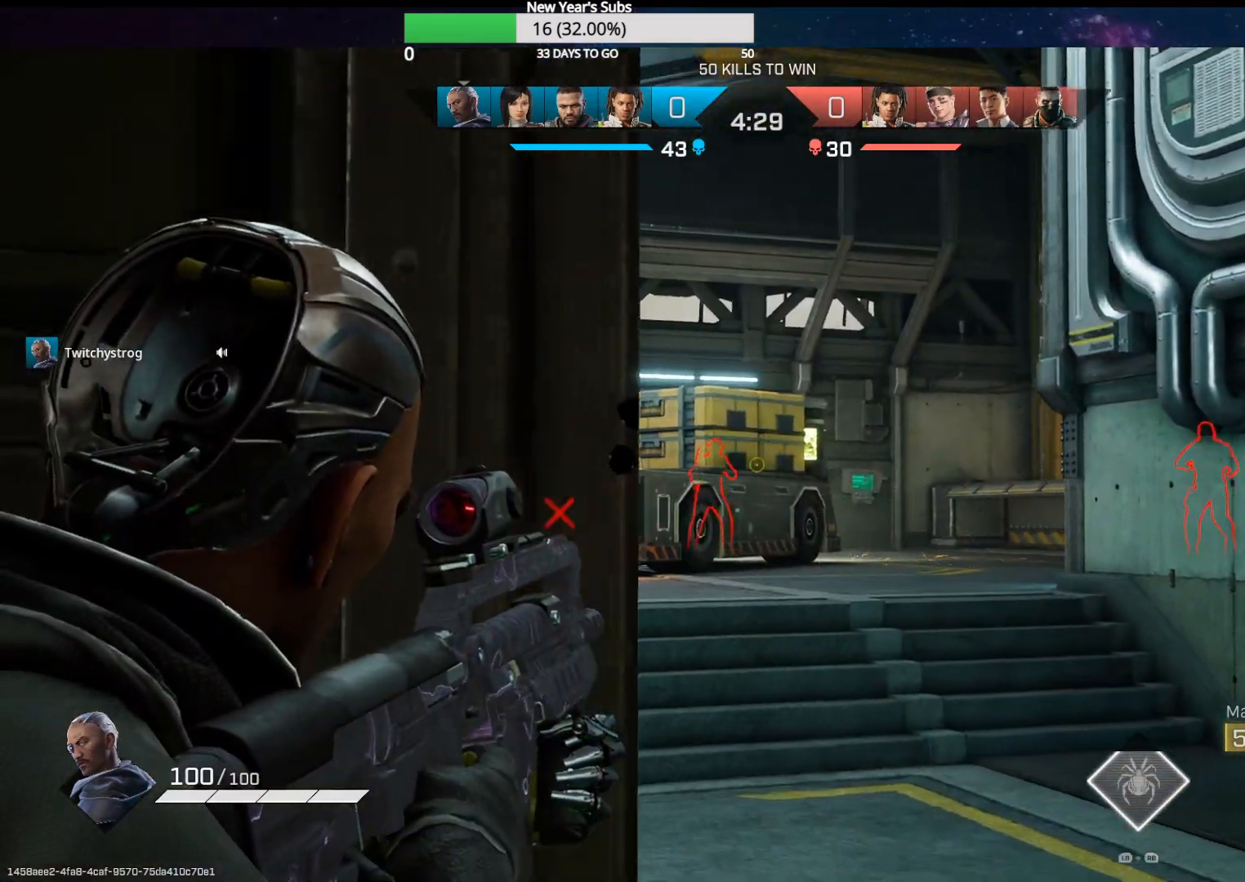
{"buttons": ["L2"], "left_stick": "right", "right_stick": "left", "events": [[83, "left_stick", "center"], [183, "left_stick", "left"], [267, "right_stick", "right"], [317, "left_stick", "center"], [383, "left_stick", "right"], [400, "right_stick", "center"], [483, "right_stick", "left"]]}
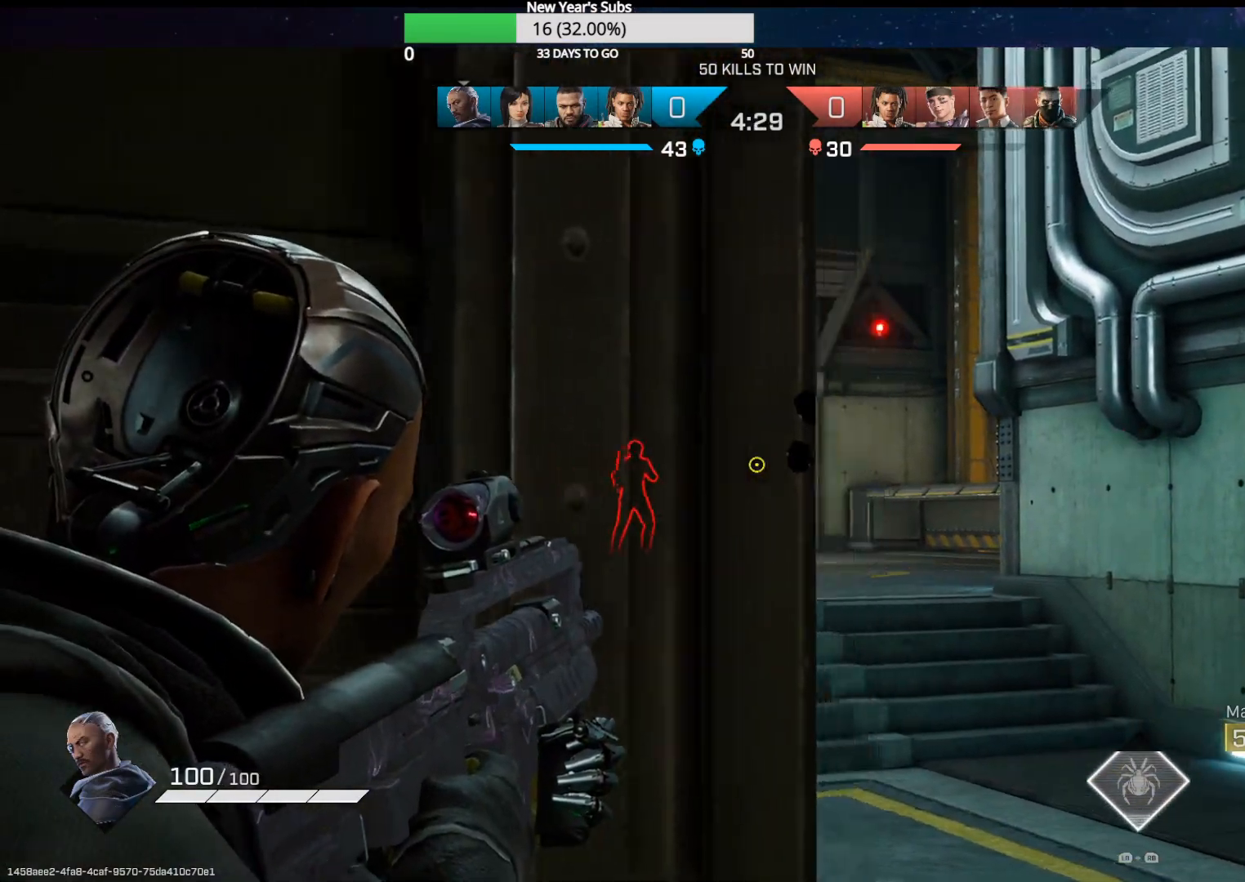
{"buttons": [], "left_stick": "up-left", "right_stick": "center", "events": [[33, "left_stick", "center"], [83, "L2", "up"], [167, "right_stick", "center"], [283, "left_stick", "right"], [367, "L2", "down"], [367, "left_stick", "center"], [417, "left_stick", "up-left"], [500, "L2", "up"]]}
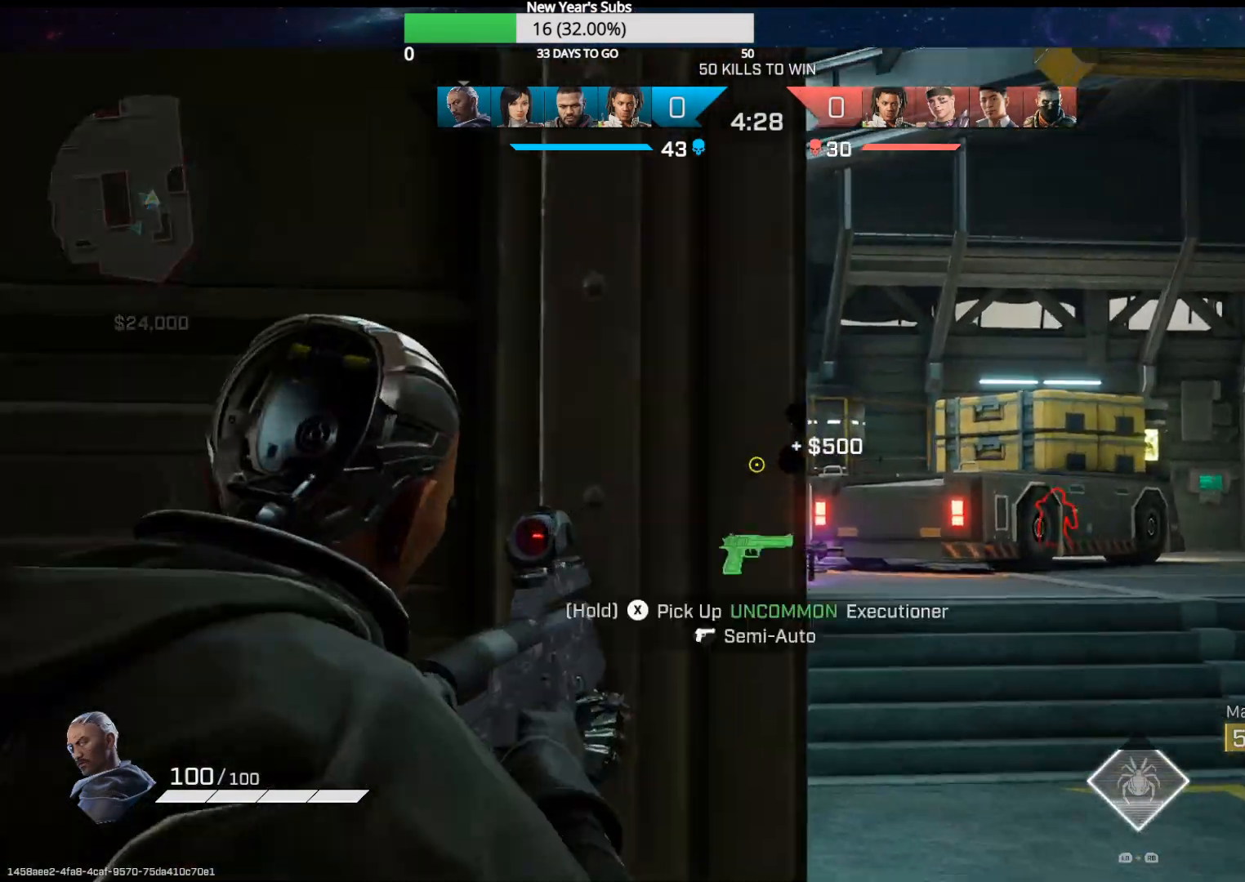
{"buttons": [], "left_stick": "up-left", "right_stick": "center", "events": [[33, "left_stick", "center"], [50, "right_stick", "left"], [133, "R1", "down"], [167, "left_stick", "up-left"], [233, "R1", "up"], [250, "right_stick", "center"], [350, "right_stick", "right"], [483, "right_stick", "center"]]}
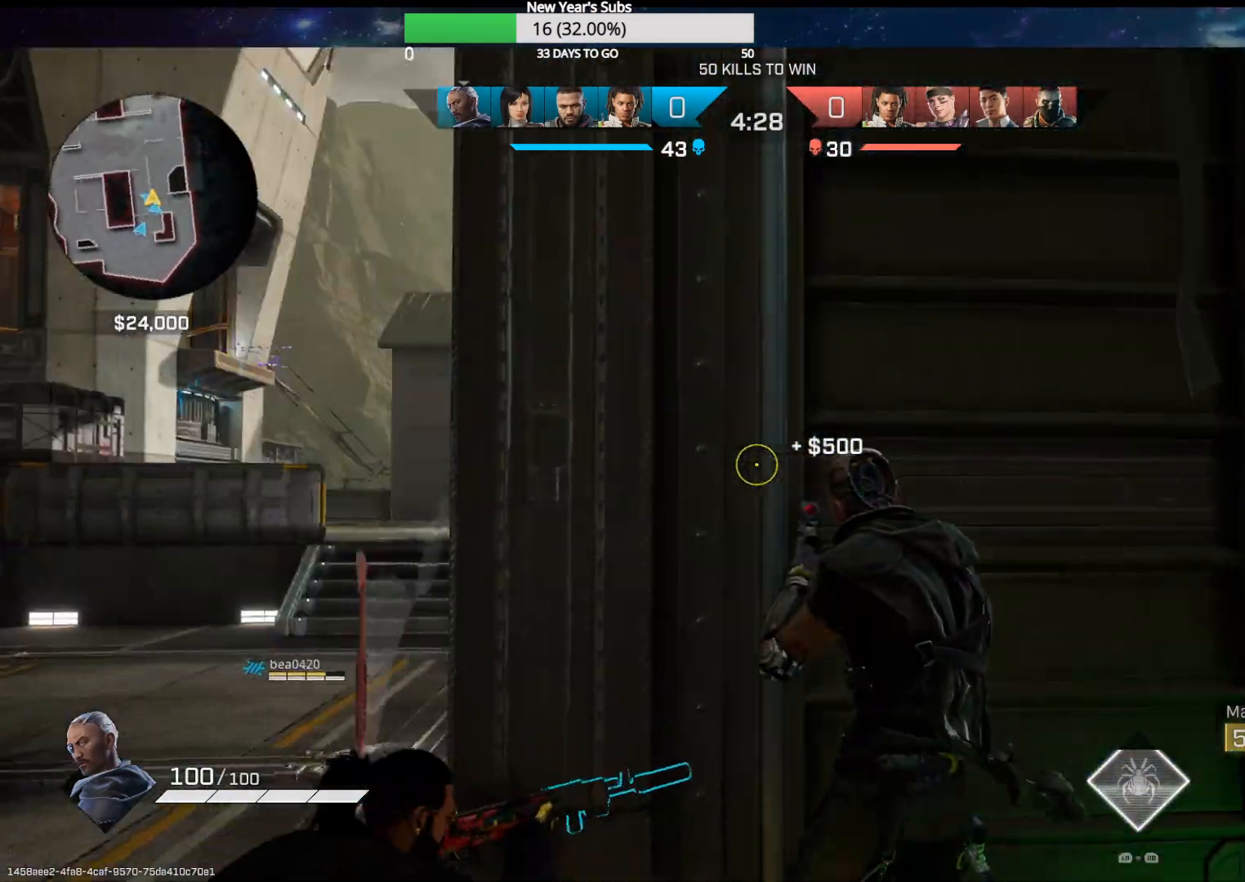
{"buttons": [], "left_stick": "up-left", "right_stick": "center", "events": [[100, "left_stick", "up-right"], [350, "left_stick", "up-left"]]}
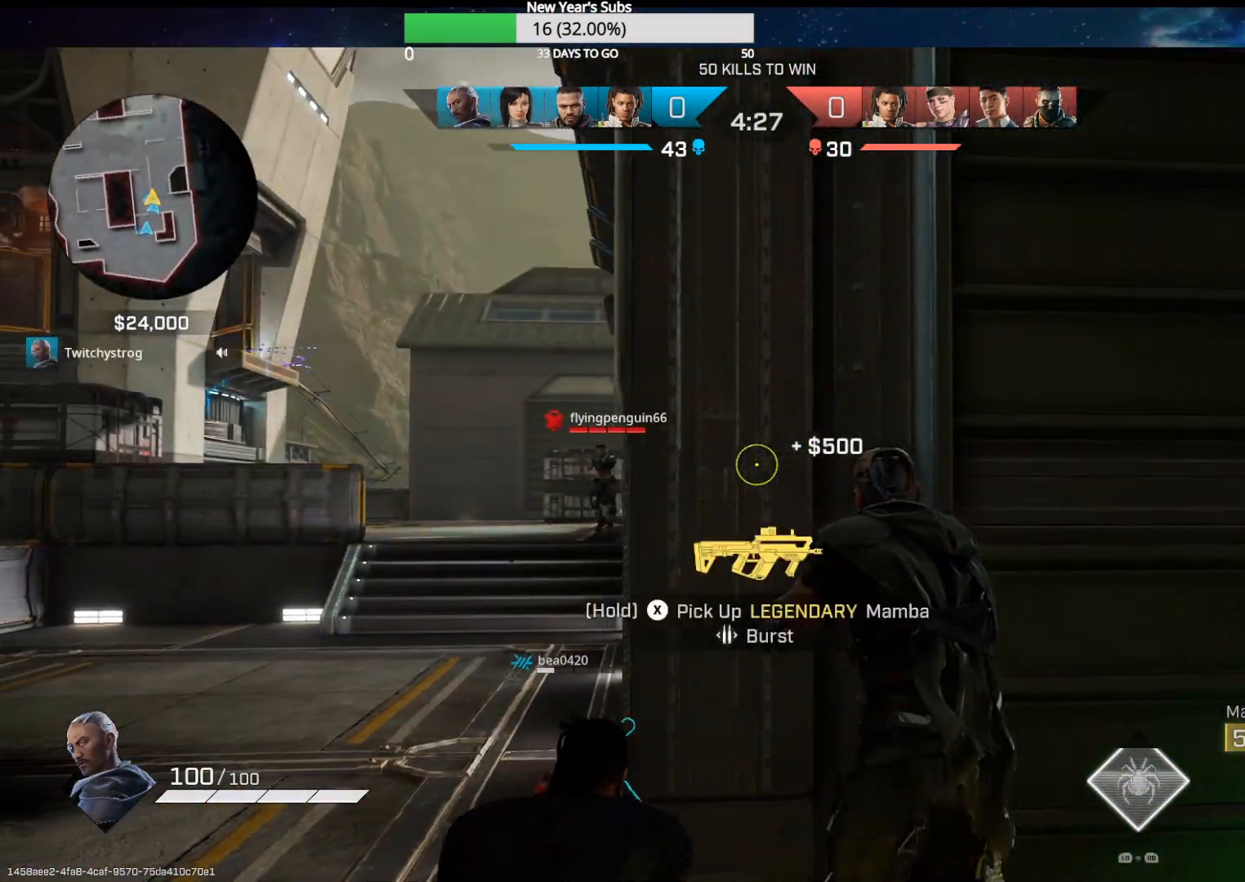
{"buttons": [], "left_stick": "right", "right_stick": "center", "events": [[33, "left_stick", "center"], [117, "right_stick", "down-left"], [233, "right_stick", "center"], [400, "left_stick", "right"]]}